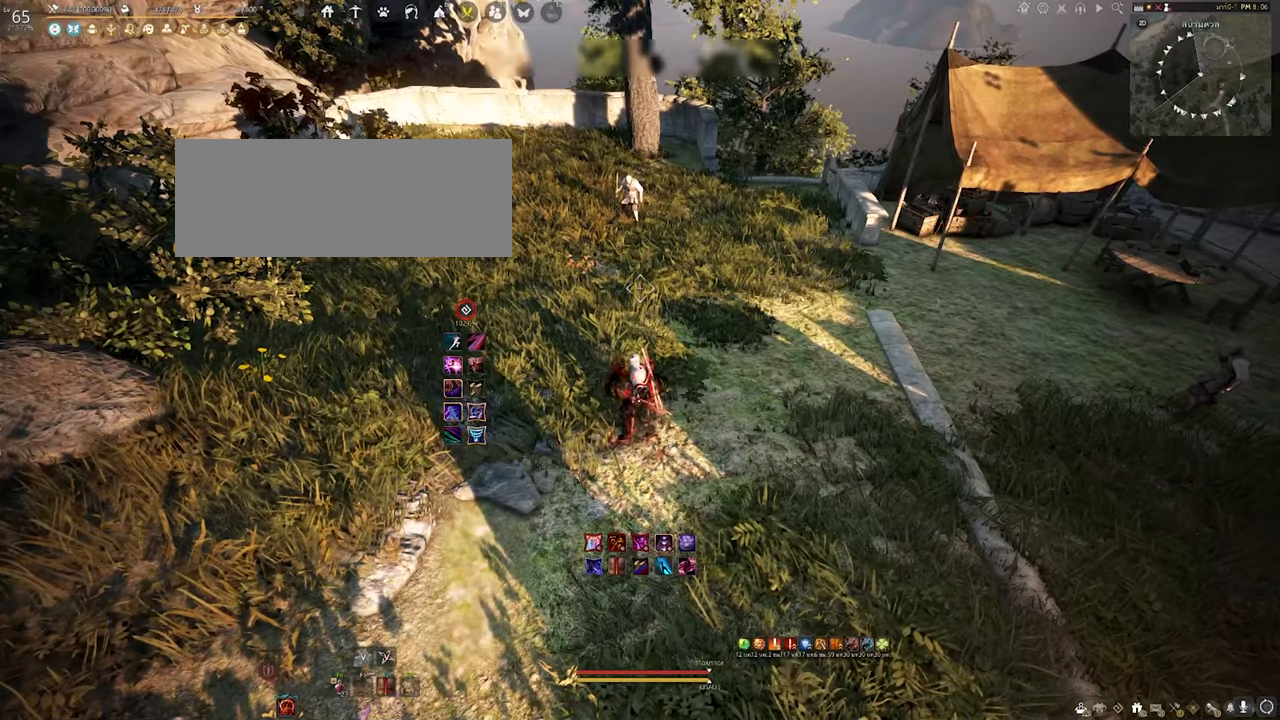
Gameplay with keyboard and mouse; each line is a JSON object with the keys and mouse buttons held at the frame after it. "events" lists presses ("down") and releases ("up") of "a", "b", "d", "e", "f4", "q", "s", "shift", "space", "w", "mouse_left" and "mouse_right" between this image and that frame as [ms after this image, input, new state], when the widget could be followed in between. "mouse_left", "mouse_right" = the "left", "right" buttons of the "mouse" list. No other keys are recorded. Mouse movement is not recorded. Not read: other_keys.
{"keys": [], "mouse": [], "events": []}
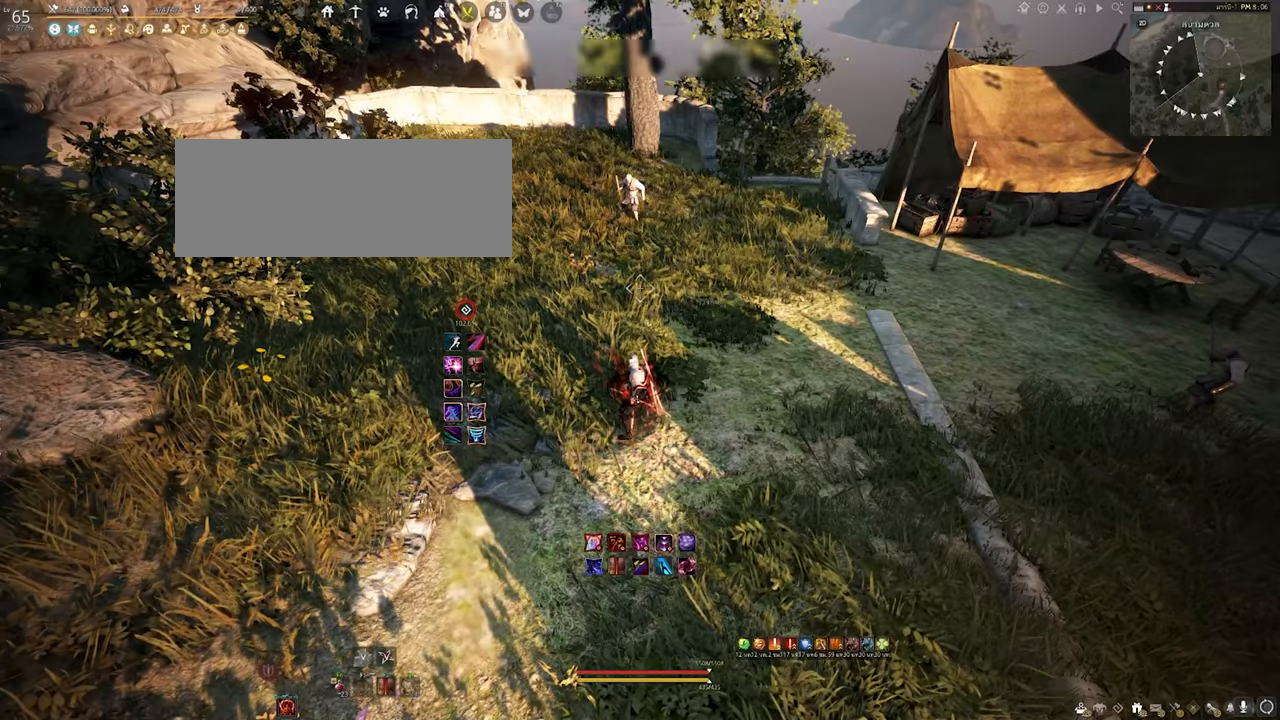
{"keys": [], "mouse": [], "events": []}
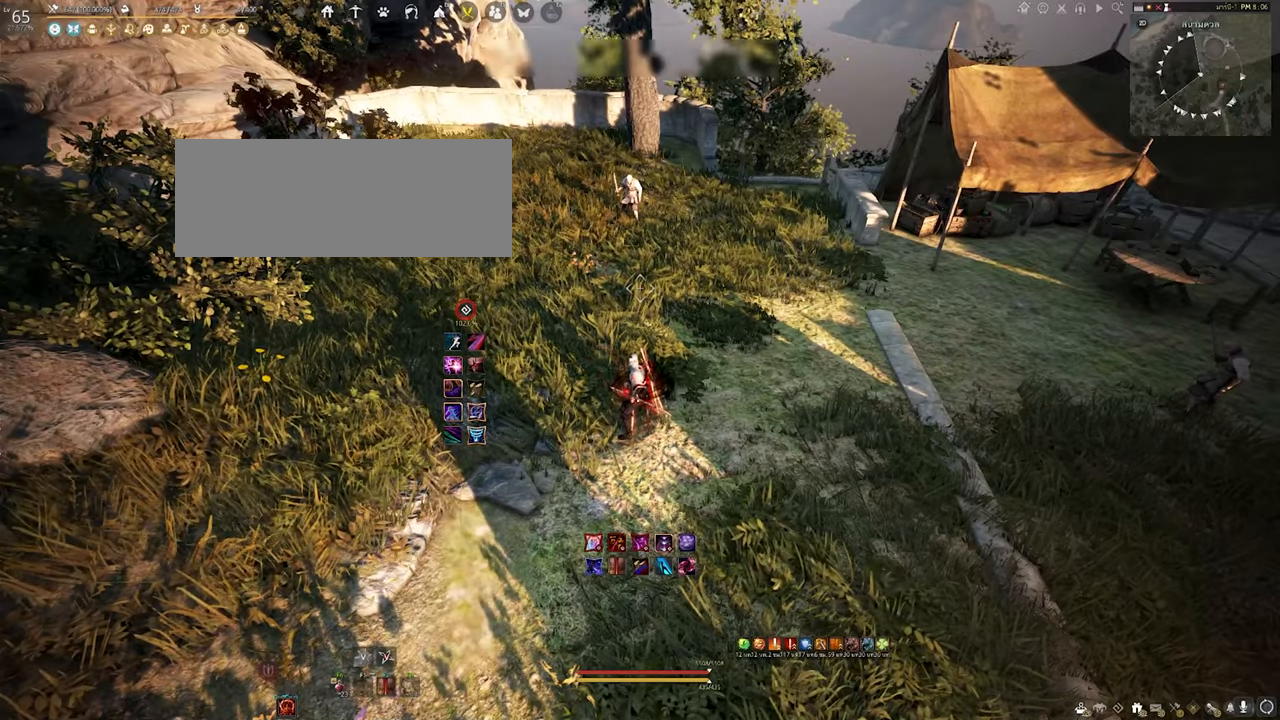
{"keys": [], "mouse": [], "events": []}
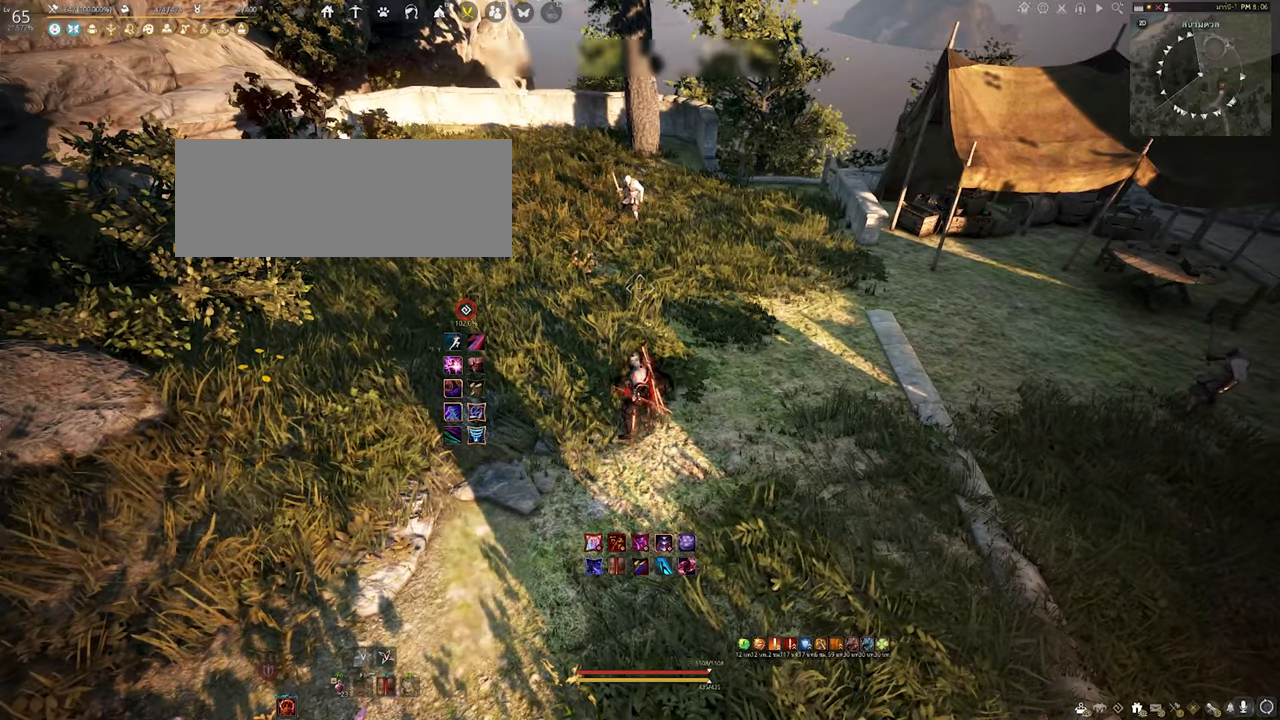
{"keys": [], "mouse": [], "events": [[100, "s", "down"], [167, "e", "down"], [284, "e", "up"], [284, "s", "up"]]}
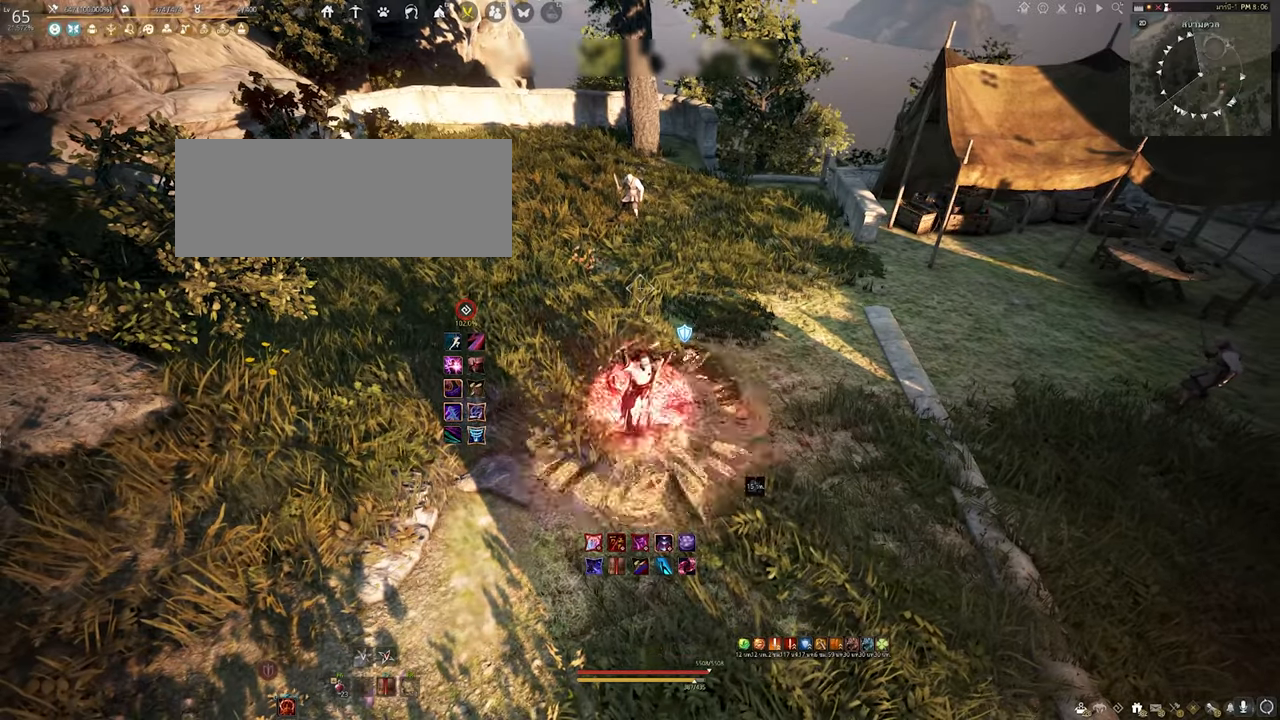
{"keys": [], "mouse": ["left"], "events": [[467, "mouse_left", "down"]]}
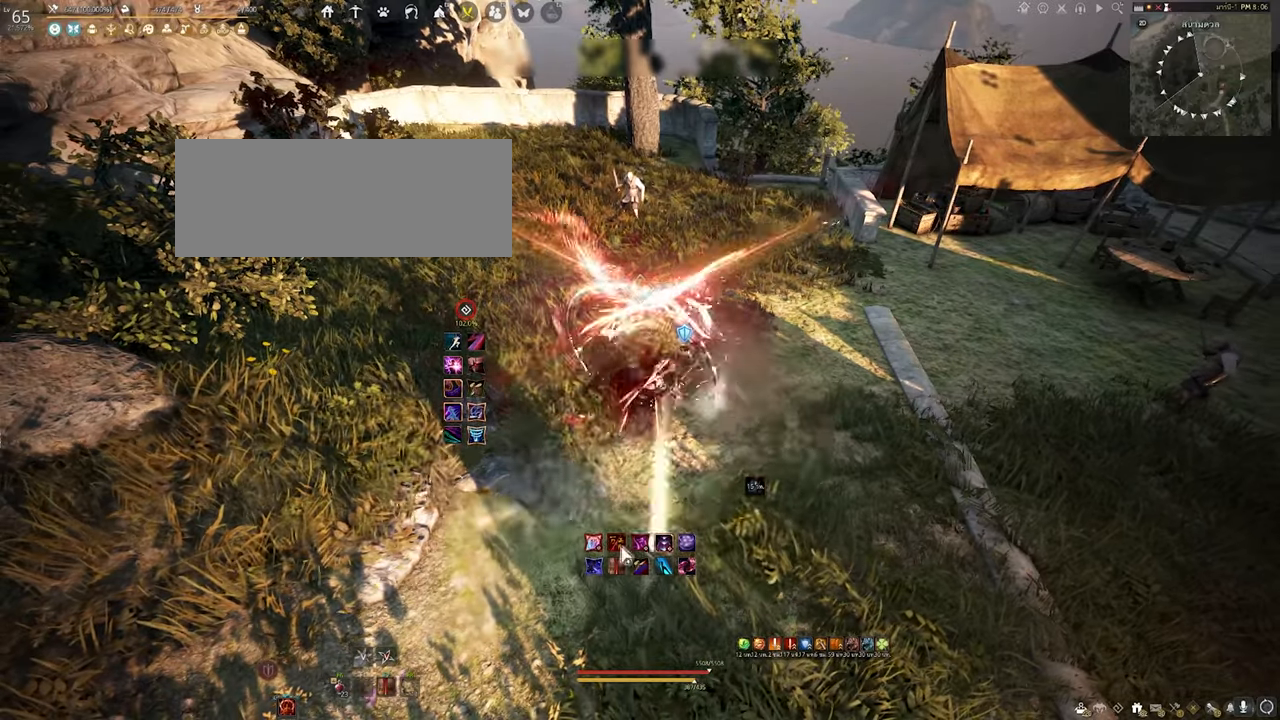
{"keys": [], "mouse": ["left"], "events": []}
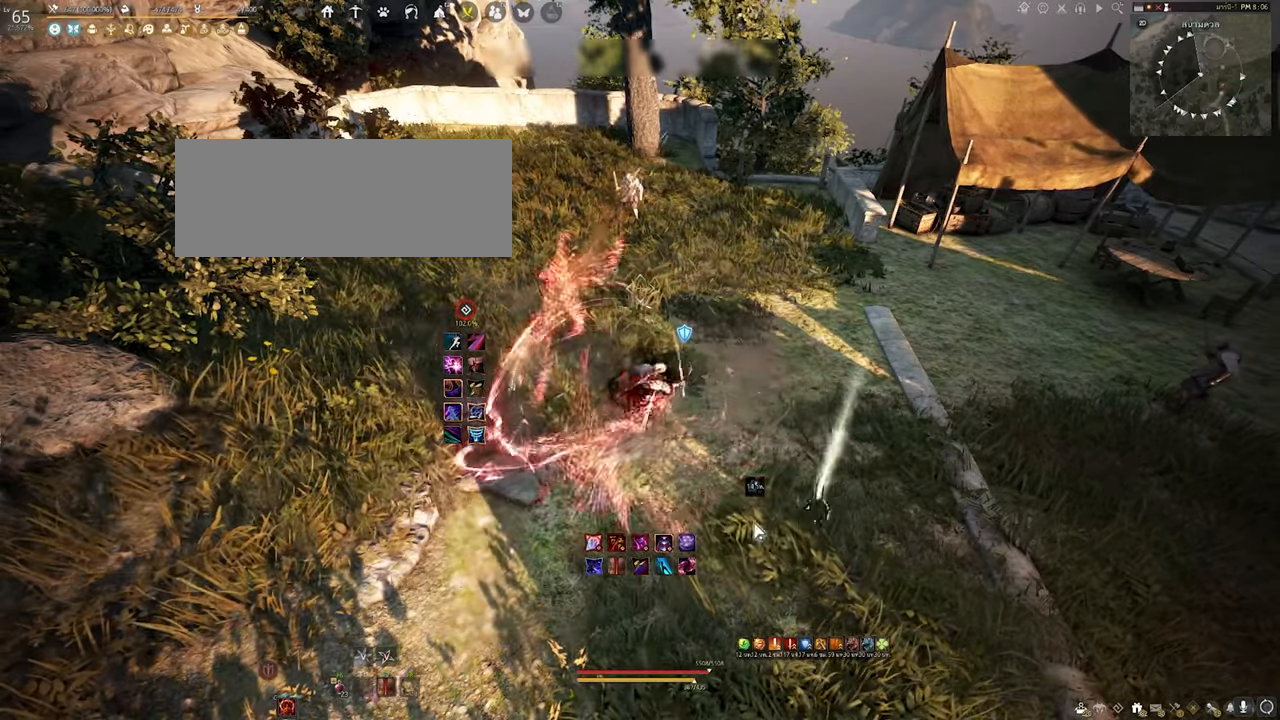
{"keys": [], "mouse": ["left"], "events": []}
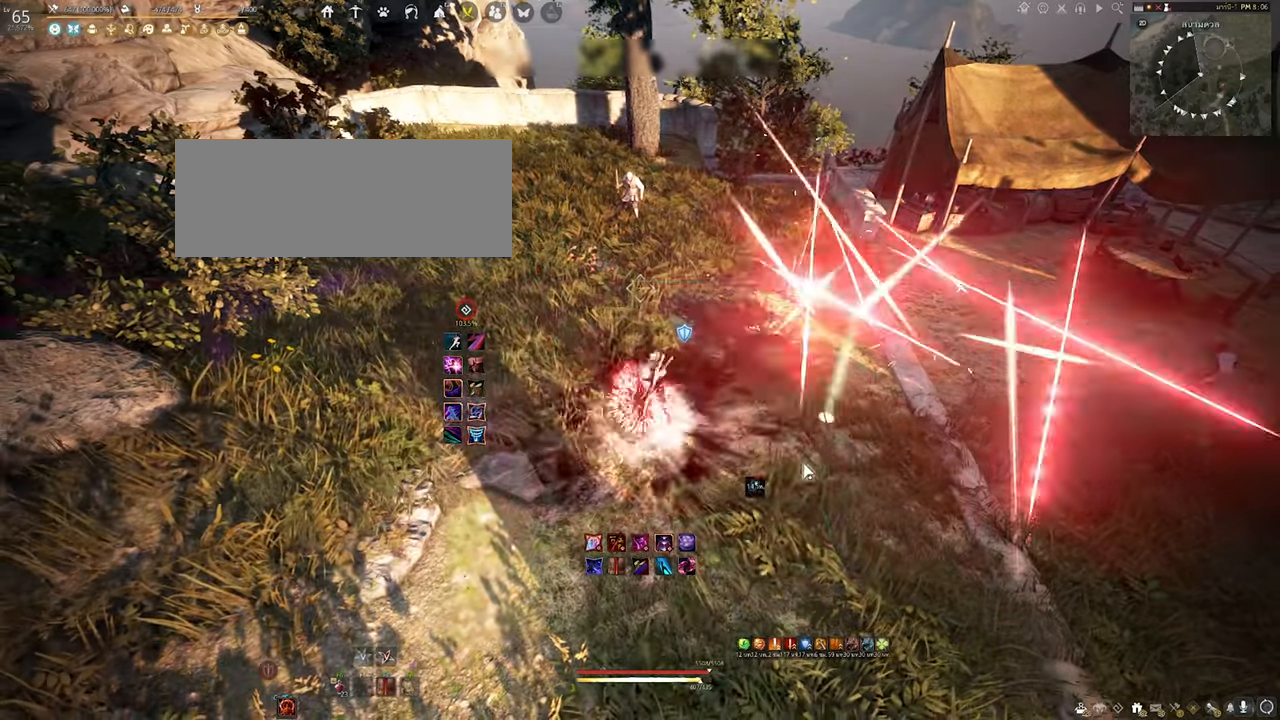
{"keys": [], "mouse": ["left"], "events": []}
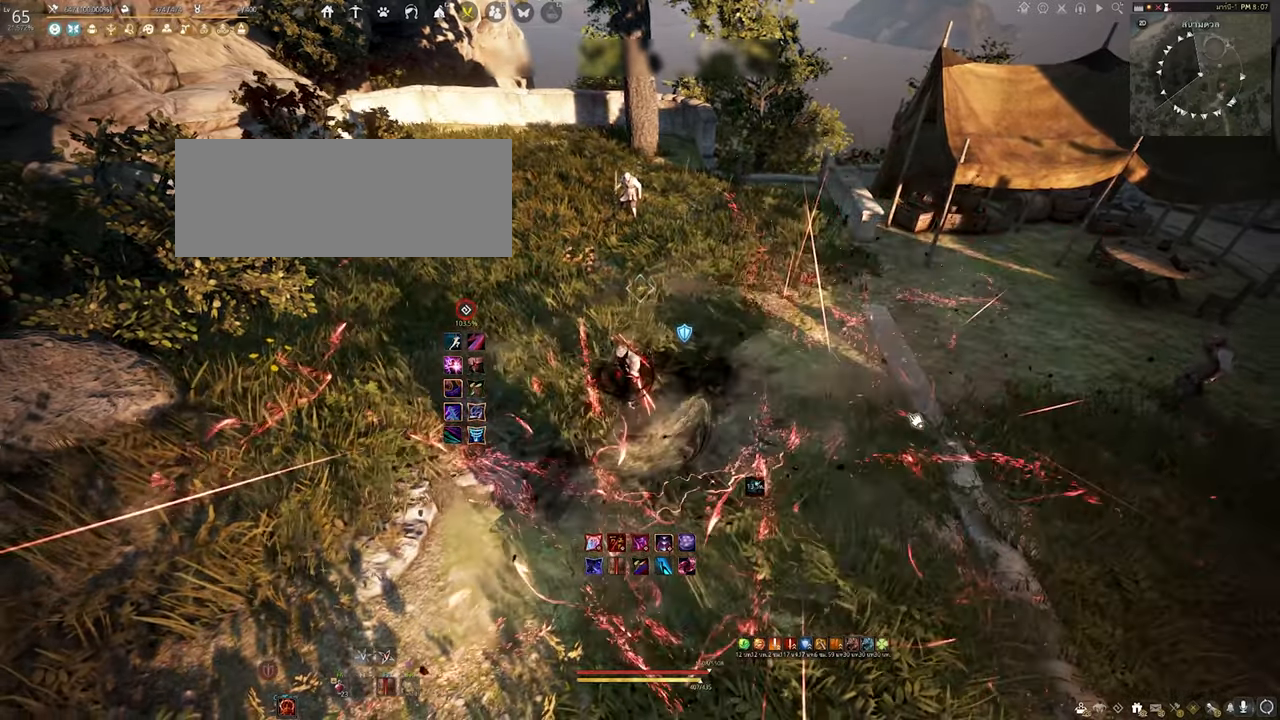
{"keys": ["a"], "mouse": [], "events": [[167, "mouse_left", "up"], [384, "a", "down"]]}
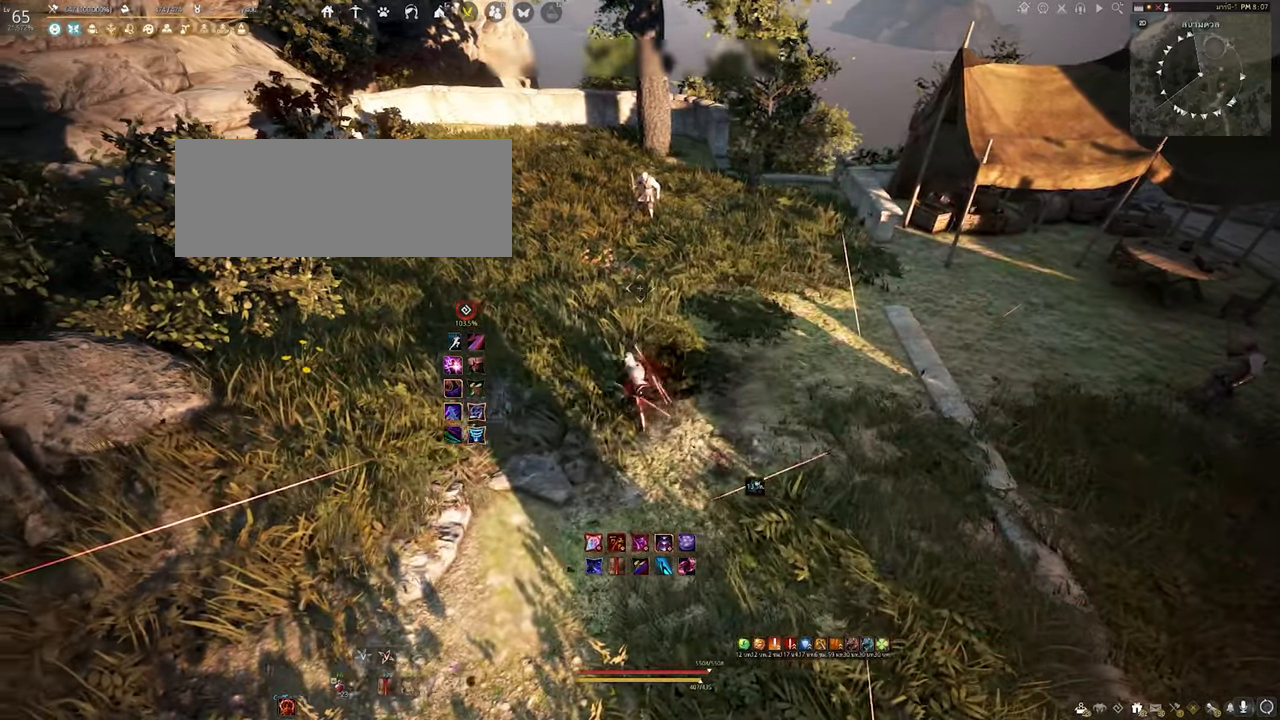
{"keys": ["s"], "mouse": [], "events": [[100, "a", "up"], [500, "s", "down"]]}
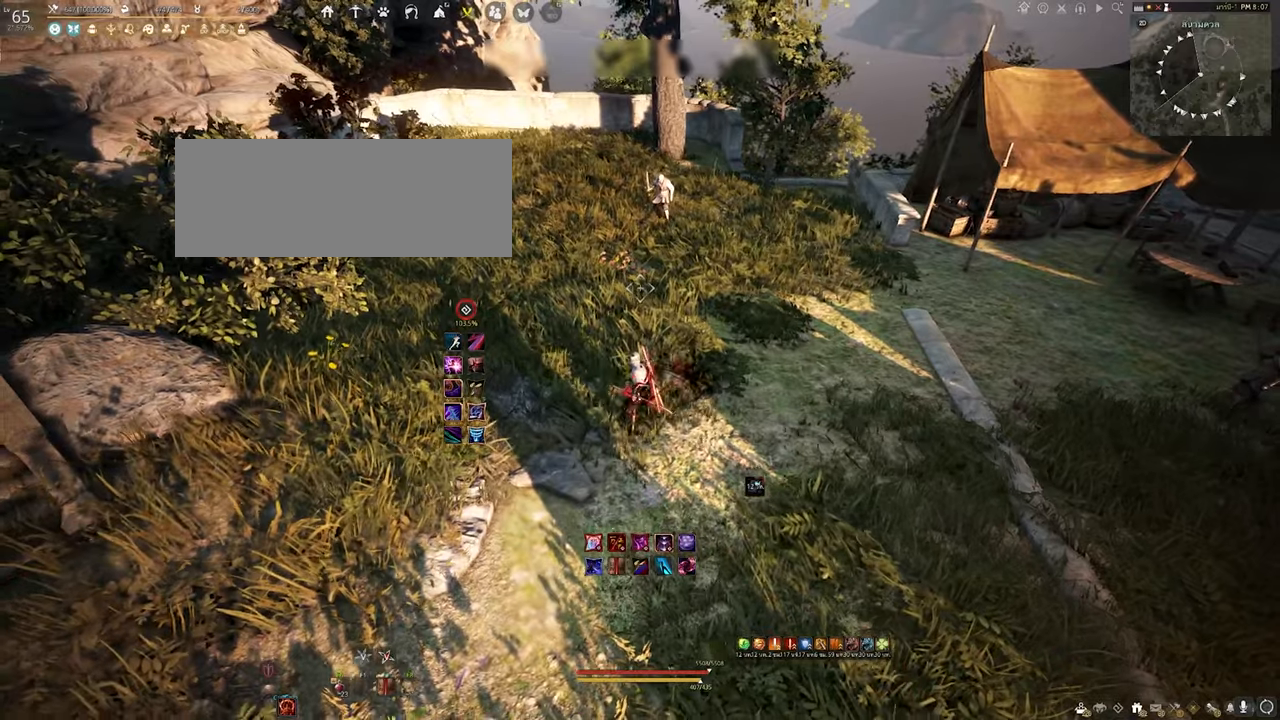
{"keys": [], "mouse": [], "events": [[333, "s", "up"]]}
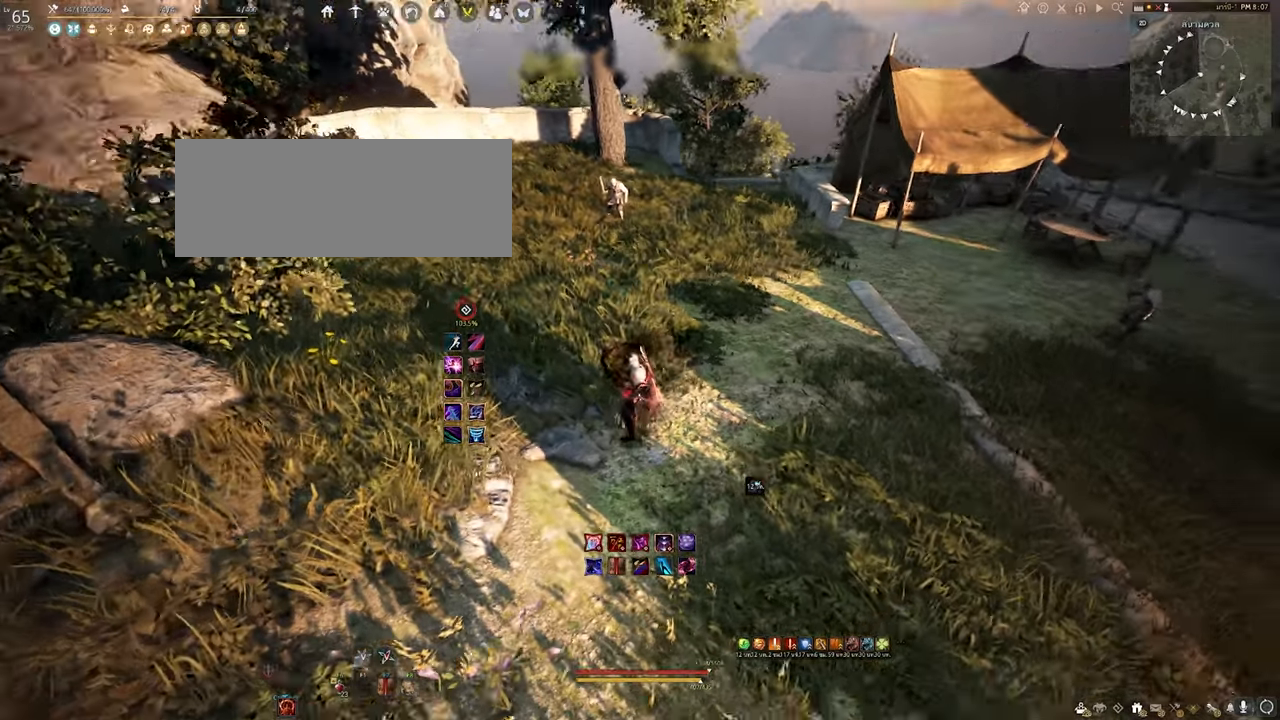
{"keys": [], "mouse": [], "events": [[183, "d", "down"], [283, "w", "down"], [333, "d", "up"], [416, "w", "up"]]}
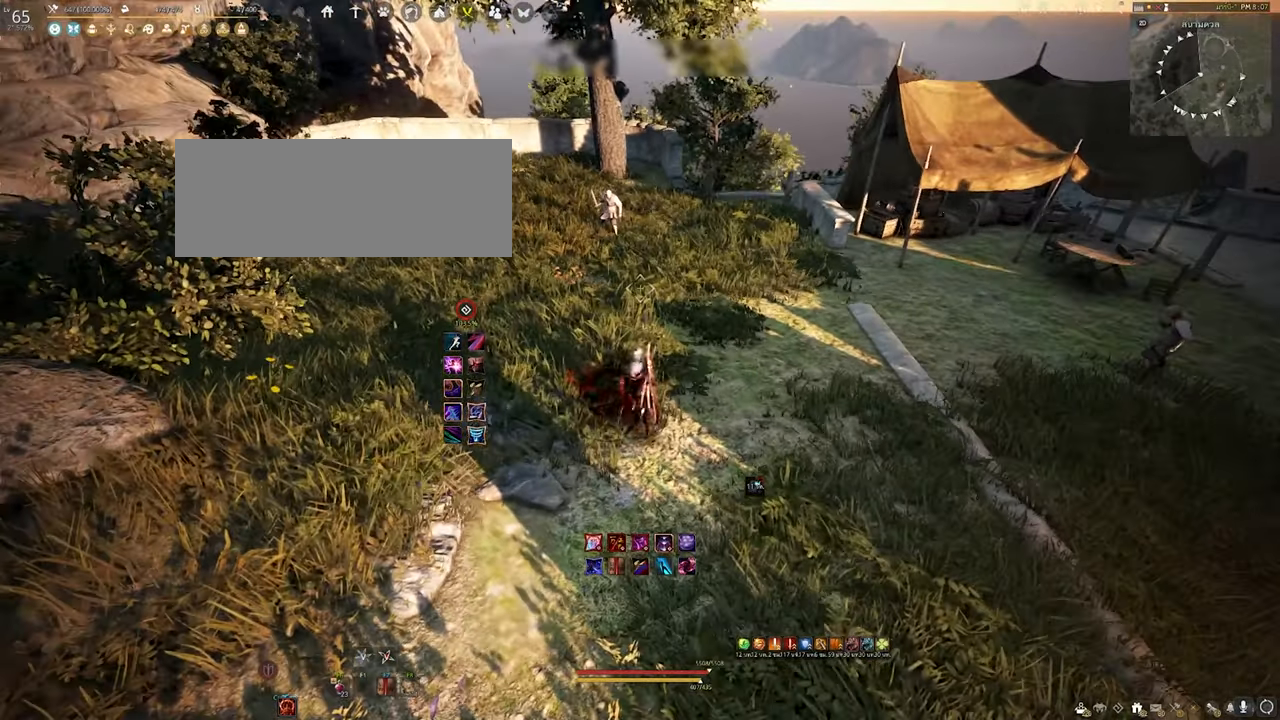
{"keys": [], "mouse": [], "events": []}
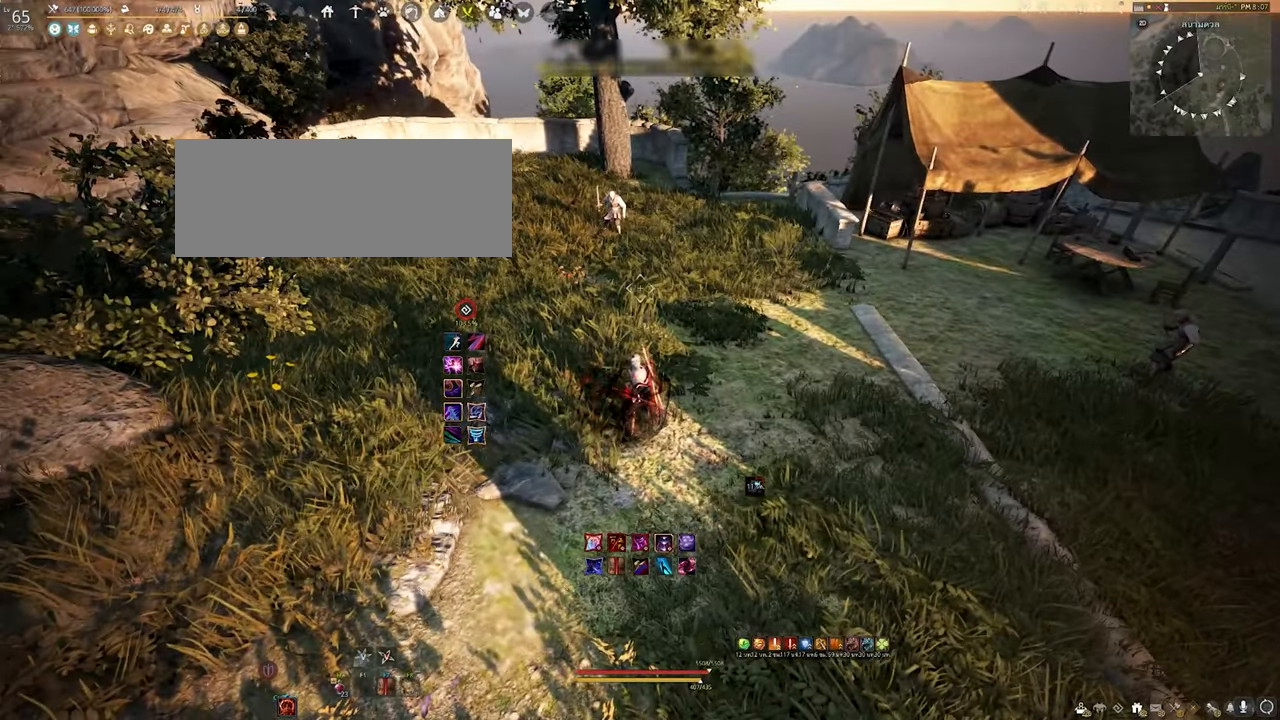
{"keys": [], "mouse": [], "events": []}
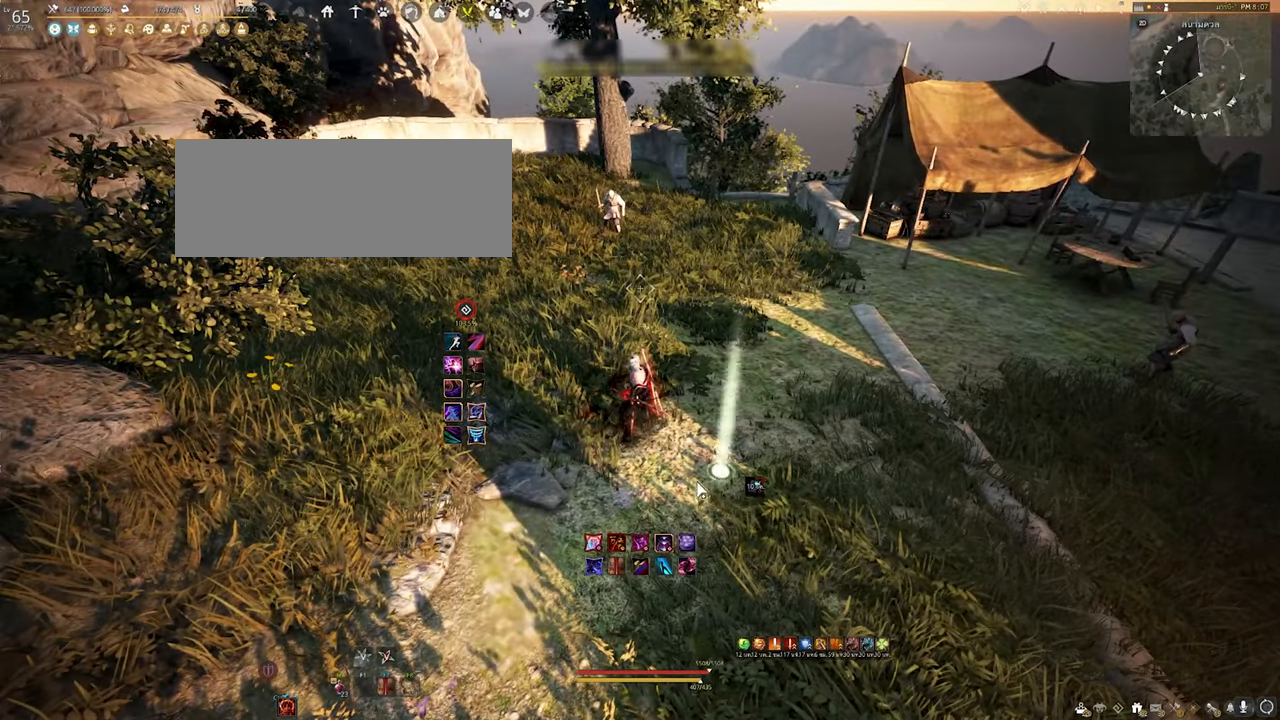
{"keys": [], "mouse": [], "events": []}
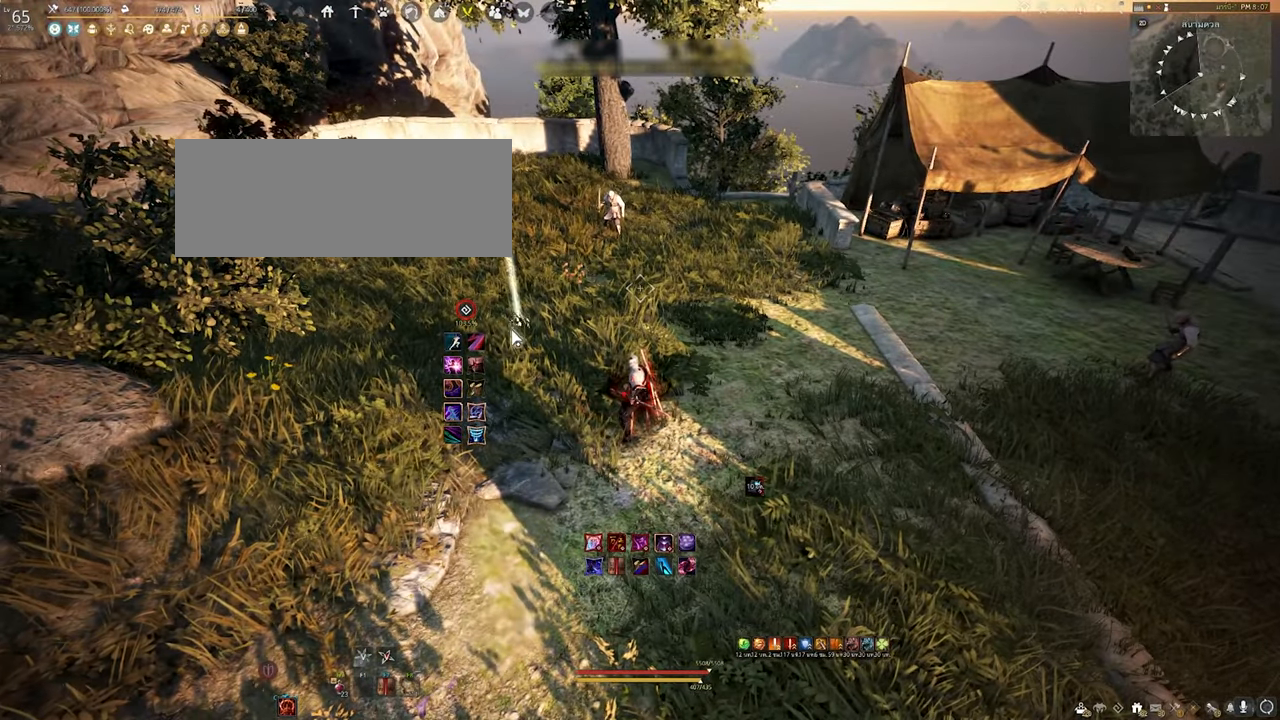
{"keys": [], "mouse": [], "events": []}
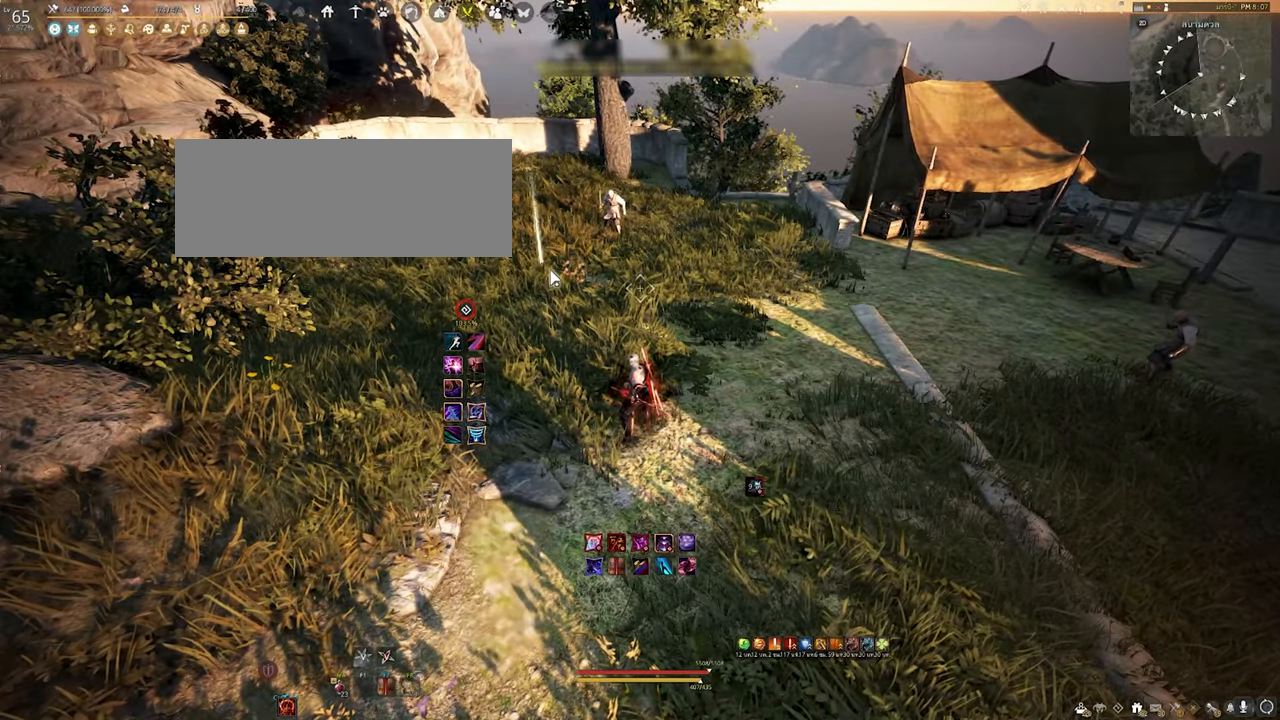
{"keys": [], "mouse": [], "events": []}
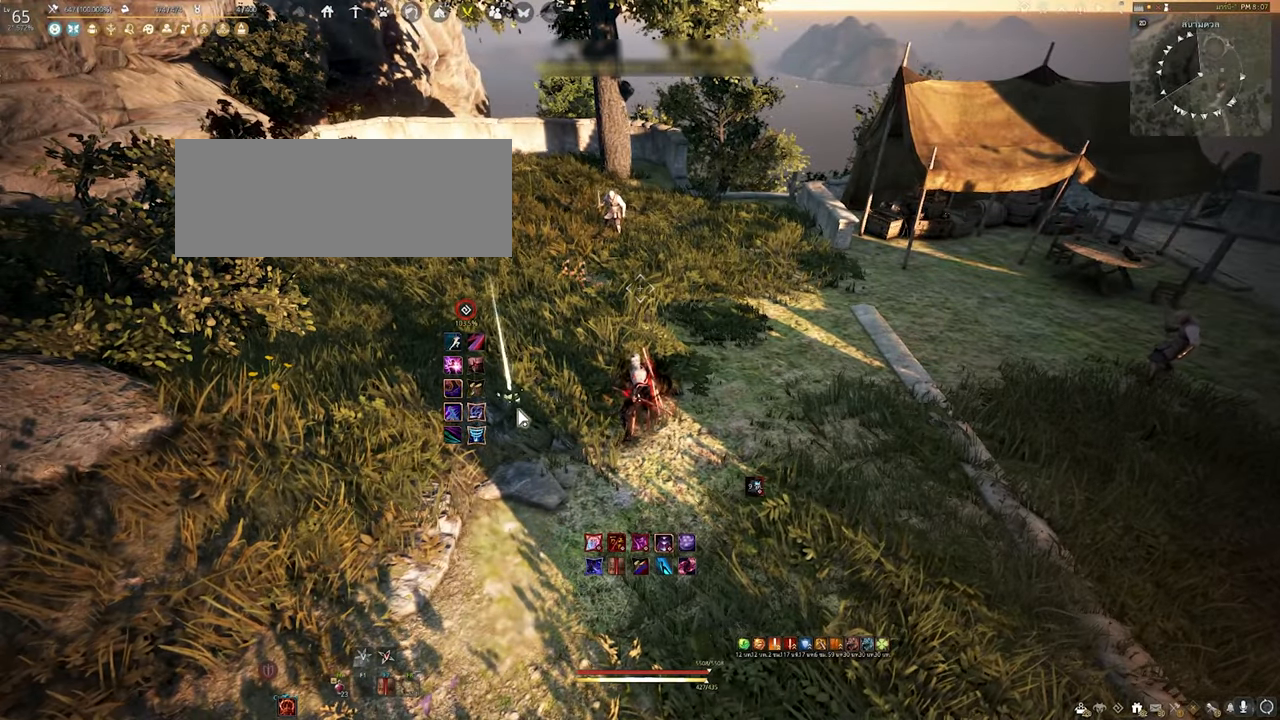
{"keys": [], "mouse": [], "events": []}
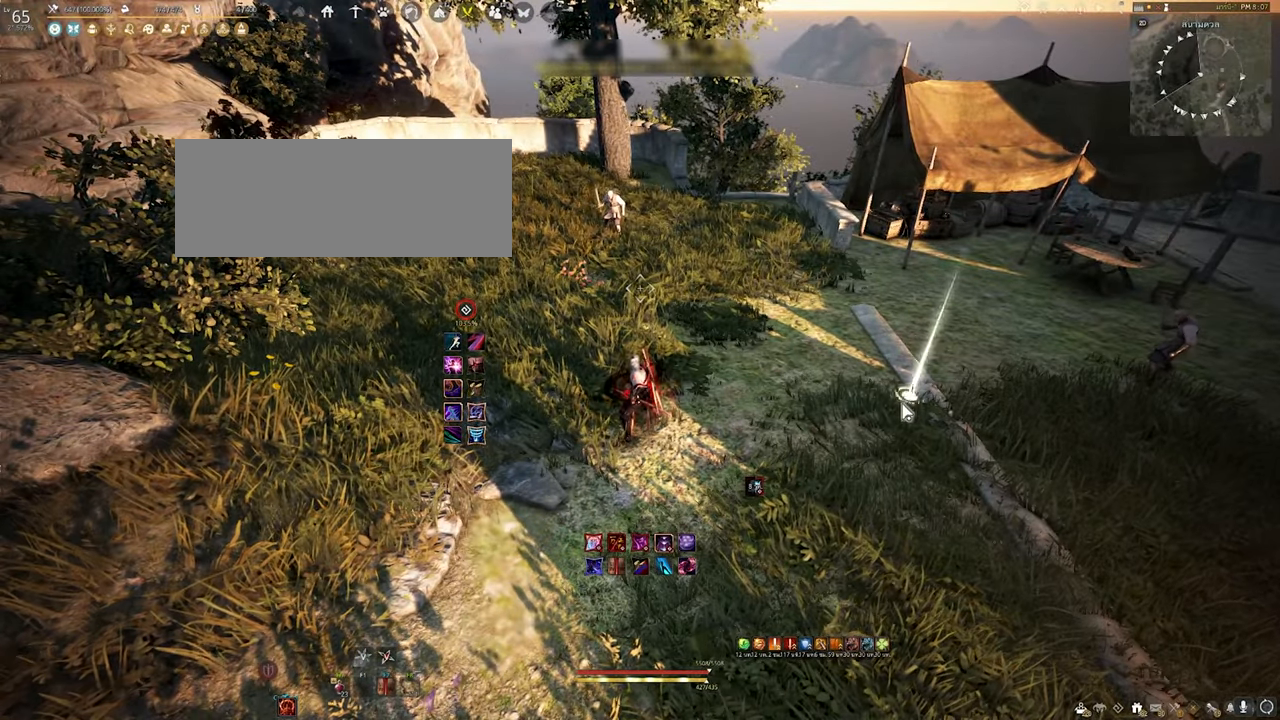
{"keys": ["s"], "mouse": [], "events": [[333, "s", "down"]]}
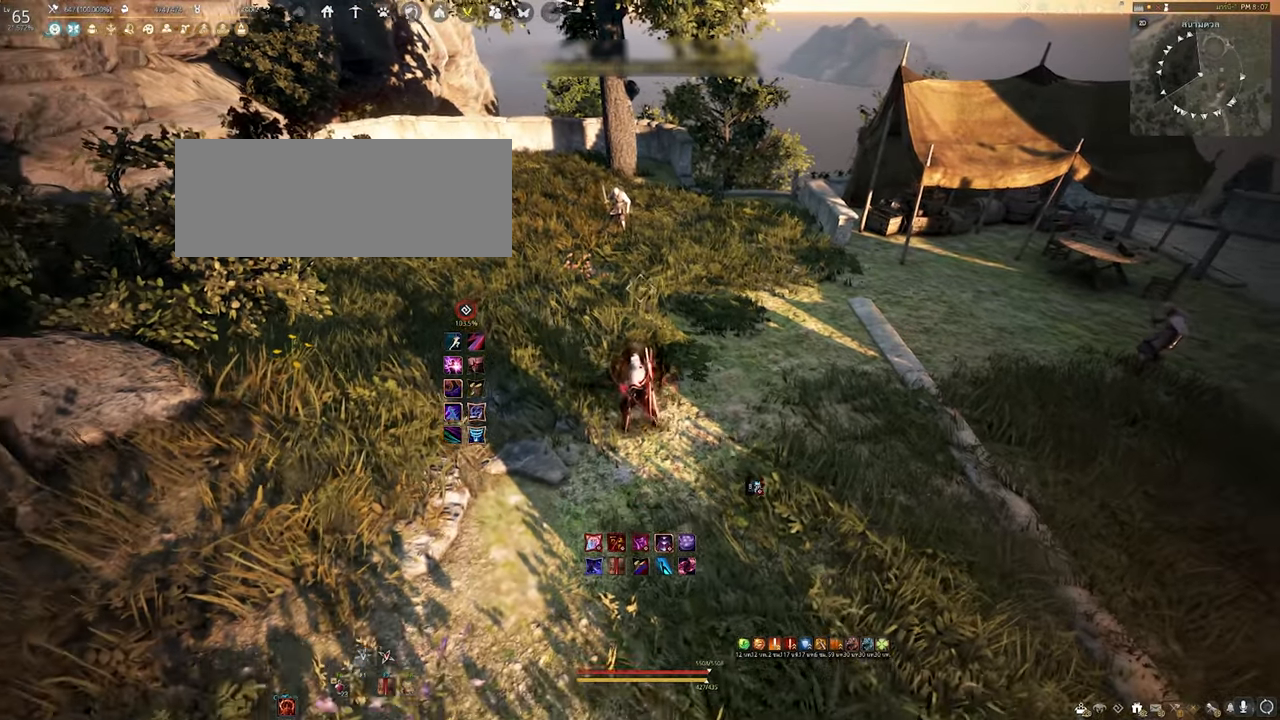
{"keys": [], "mouse": [], "events": [[350, "s", "up"]]}
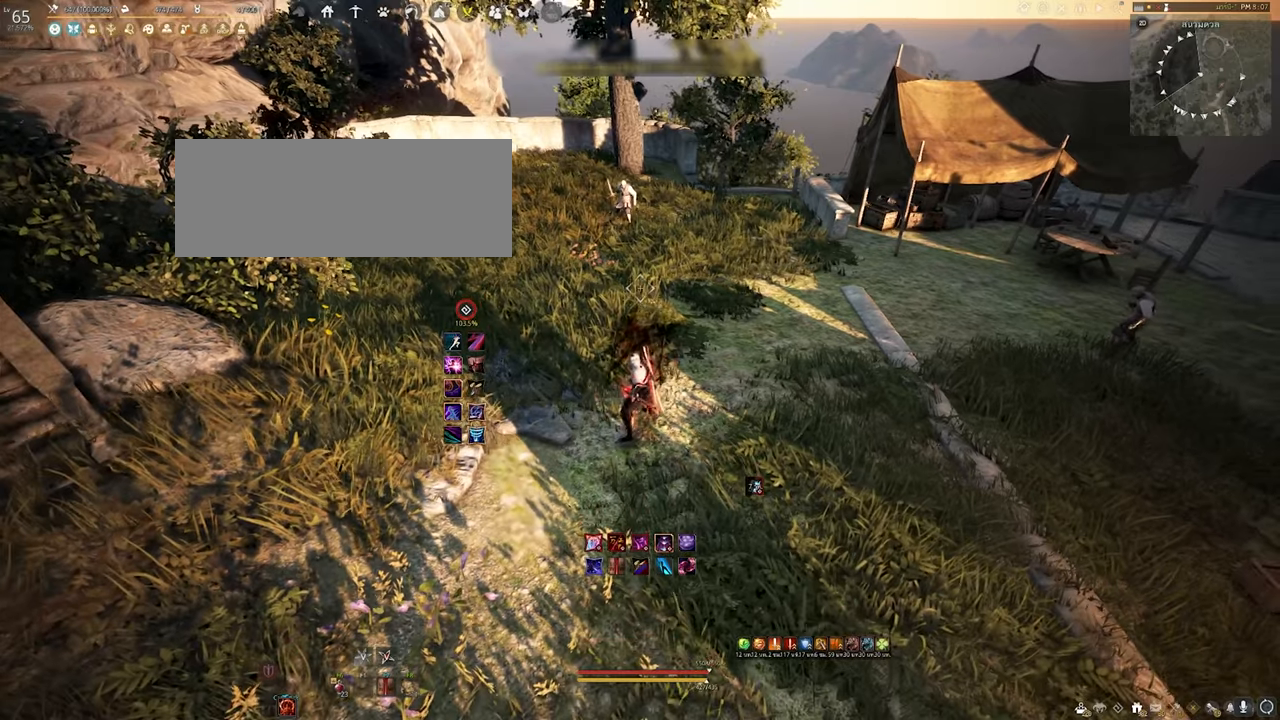
{"keys": [], "mouse": [], "events": []}
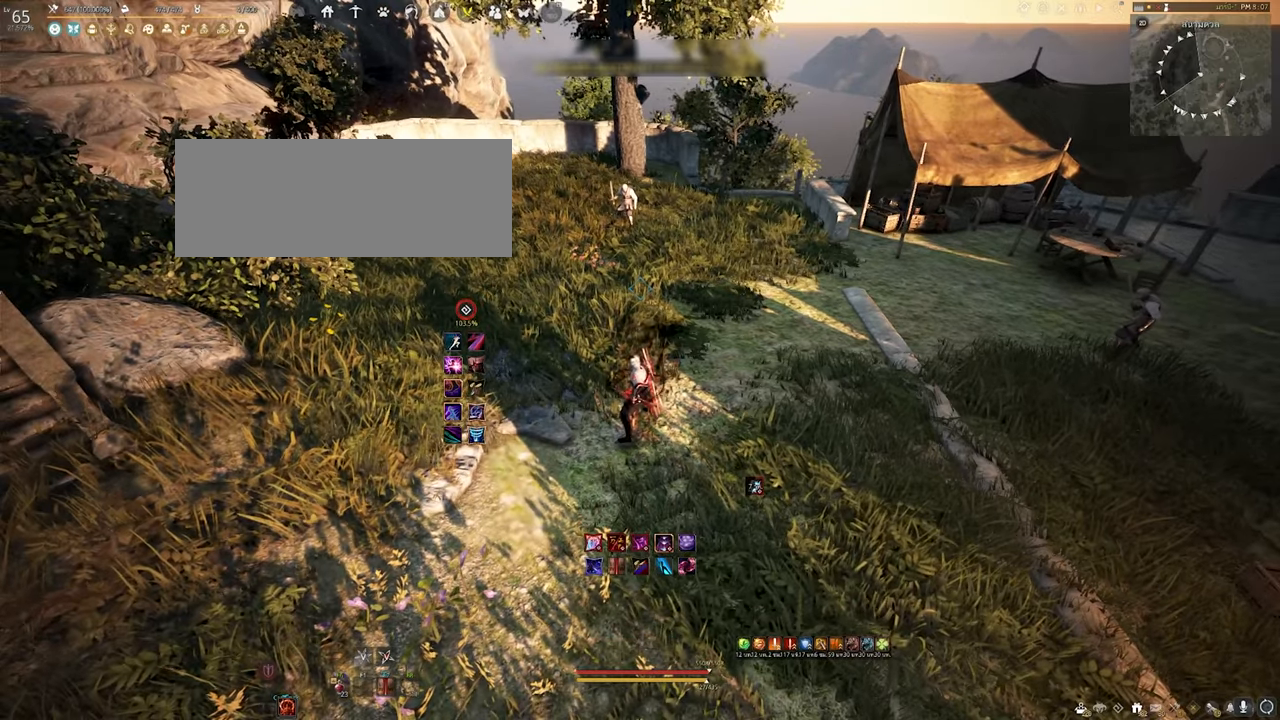
{"keys": [], "mouse": [], "events": []}
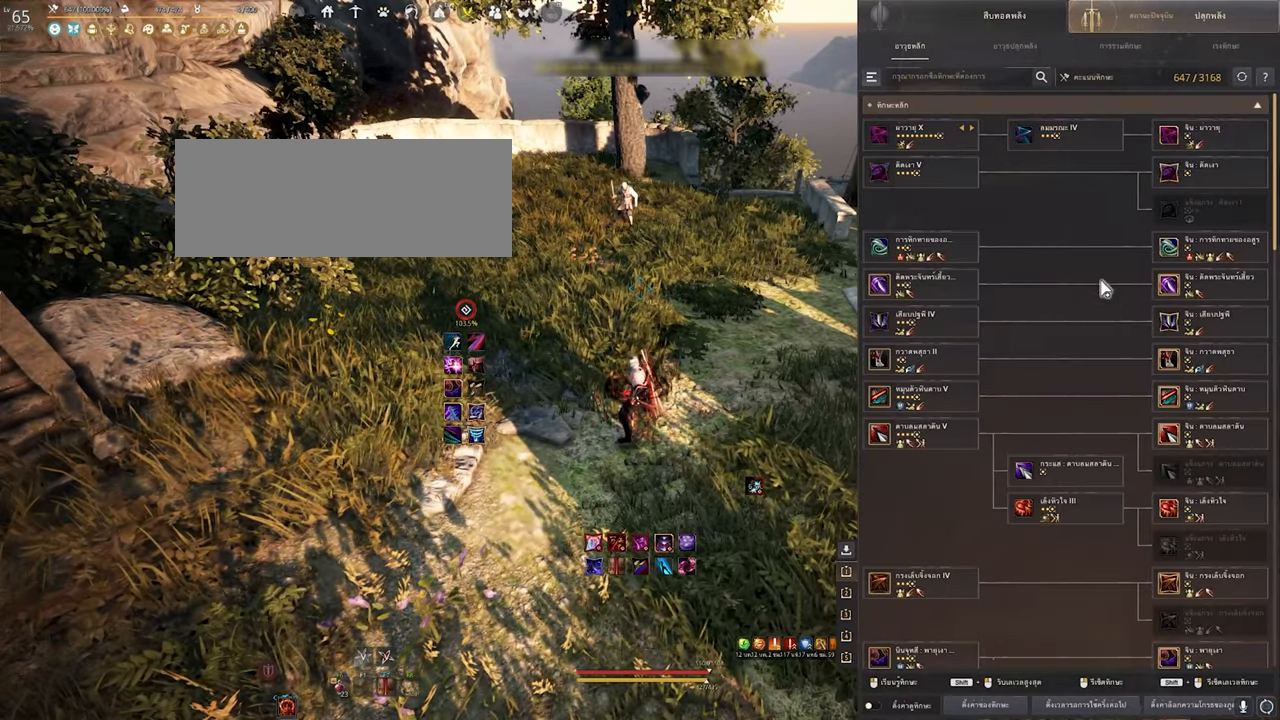
{"keys": [], "mouse": [], "events": []}
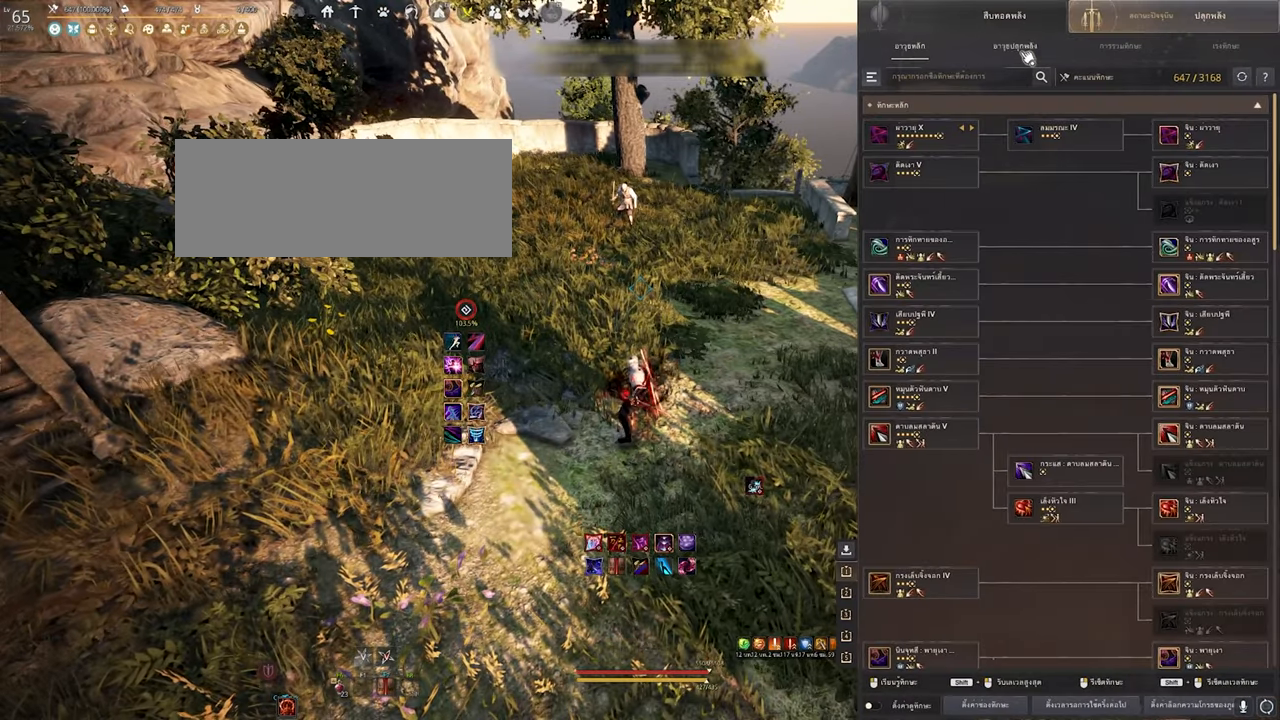
{"keys": [], "mouse": [], "events": [[17, "mouse_left", "down"], [133, "mouse_left", "up"]]}
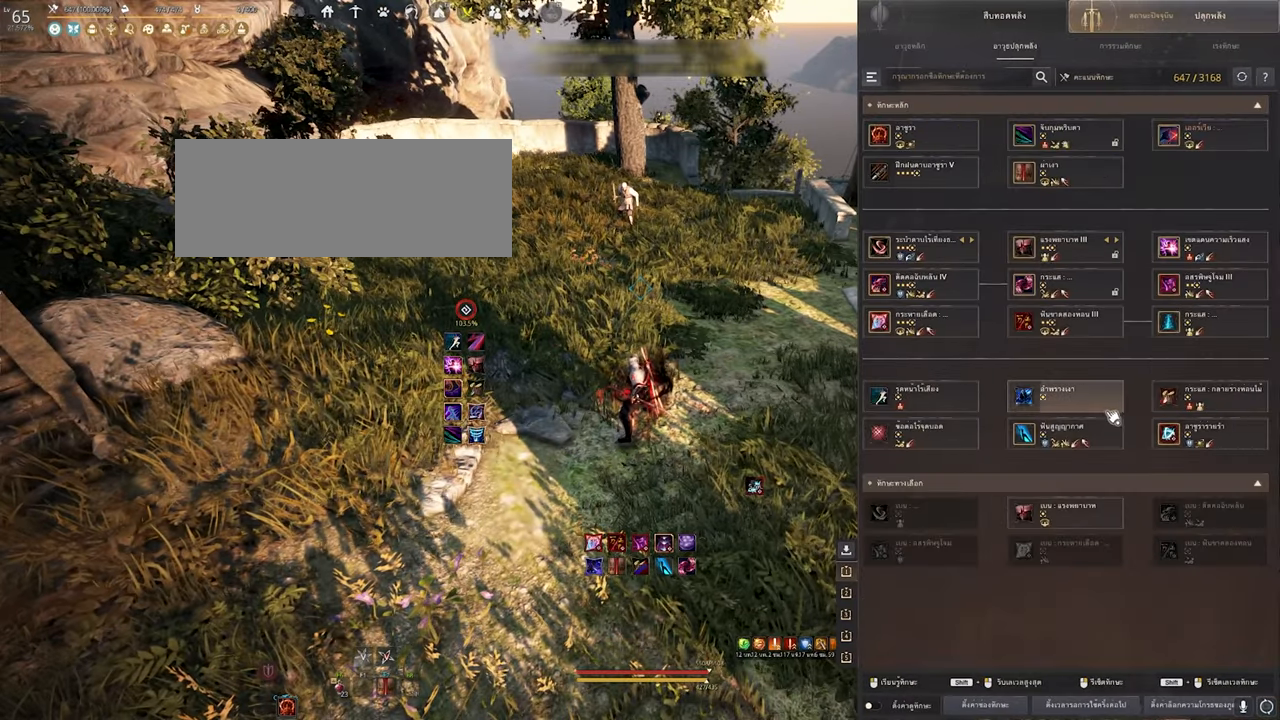
{"keys": [], "mouse": [], "events": []}
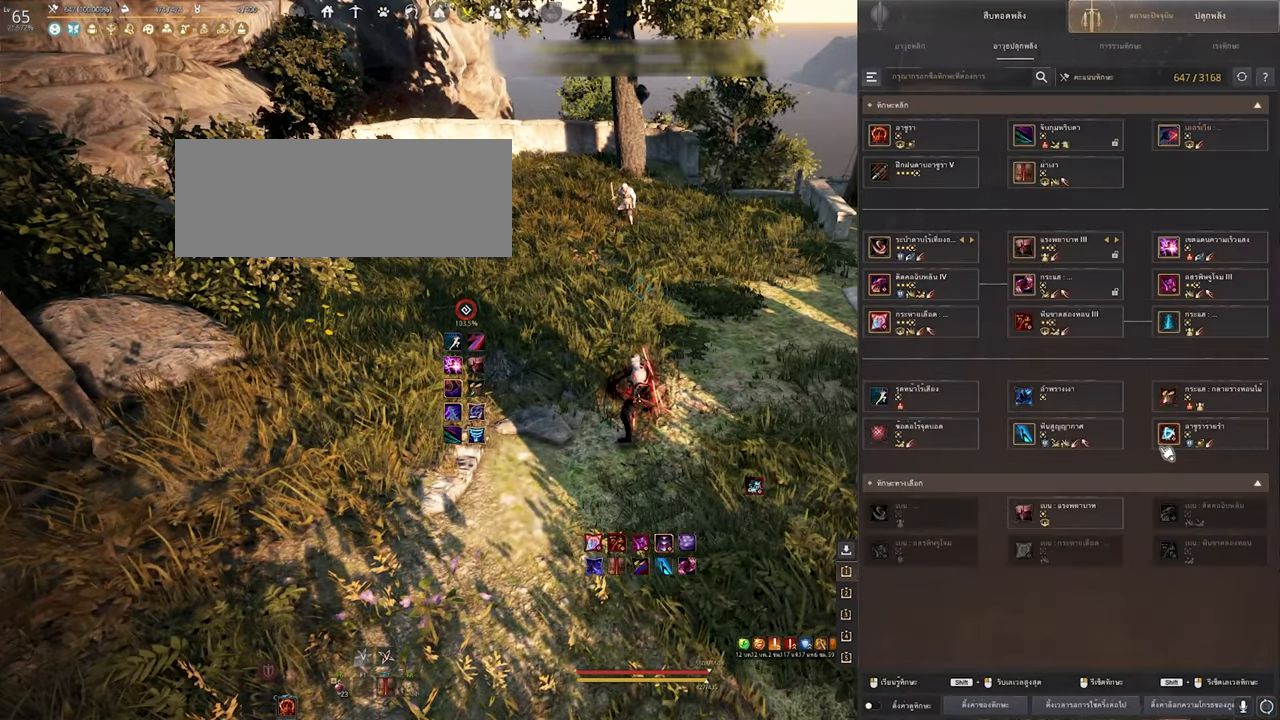
{"keys": [], "mouse": [], "events": []}
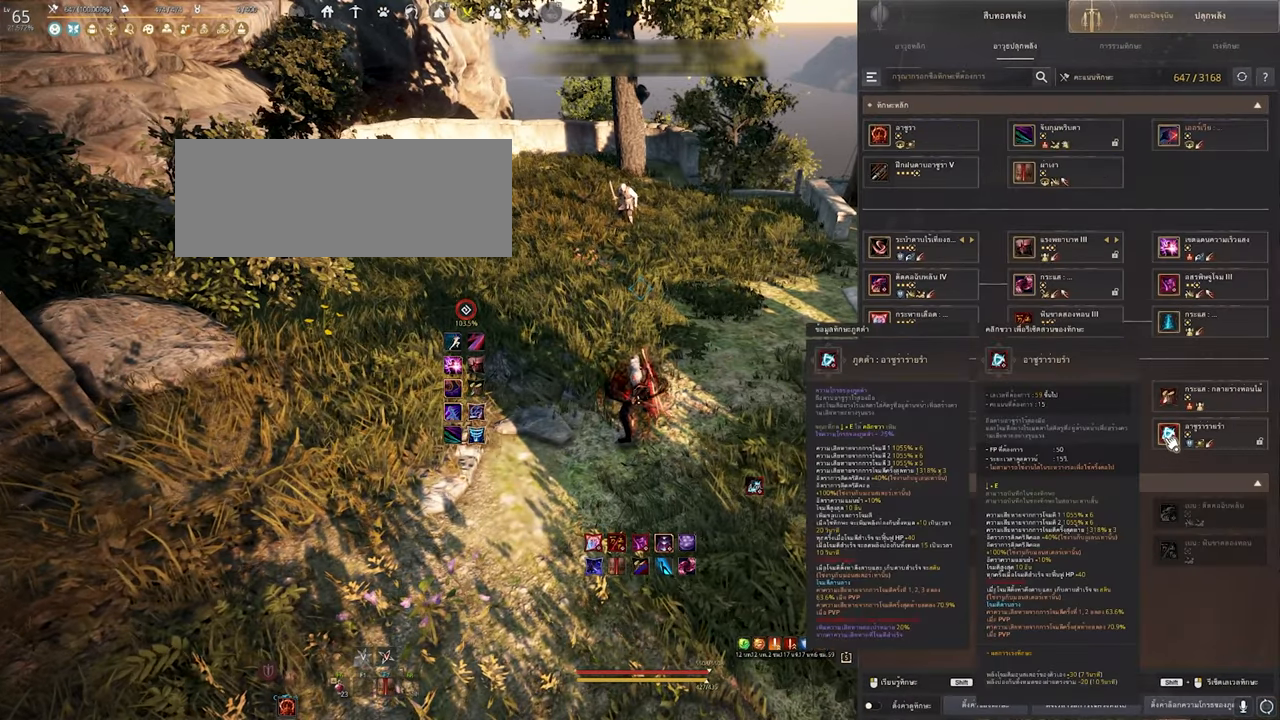
{"keys": [], "mouse": [], "events": []}
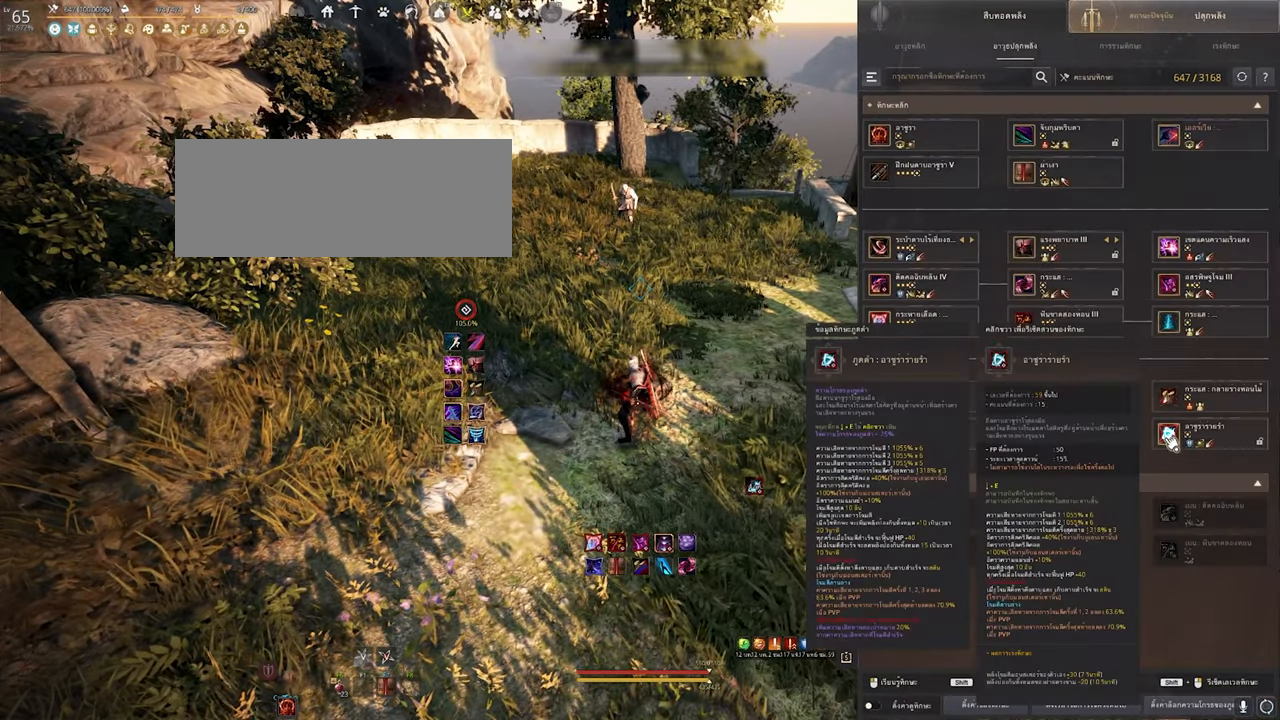
{"keys": [], "mouse": [], "events": []}
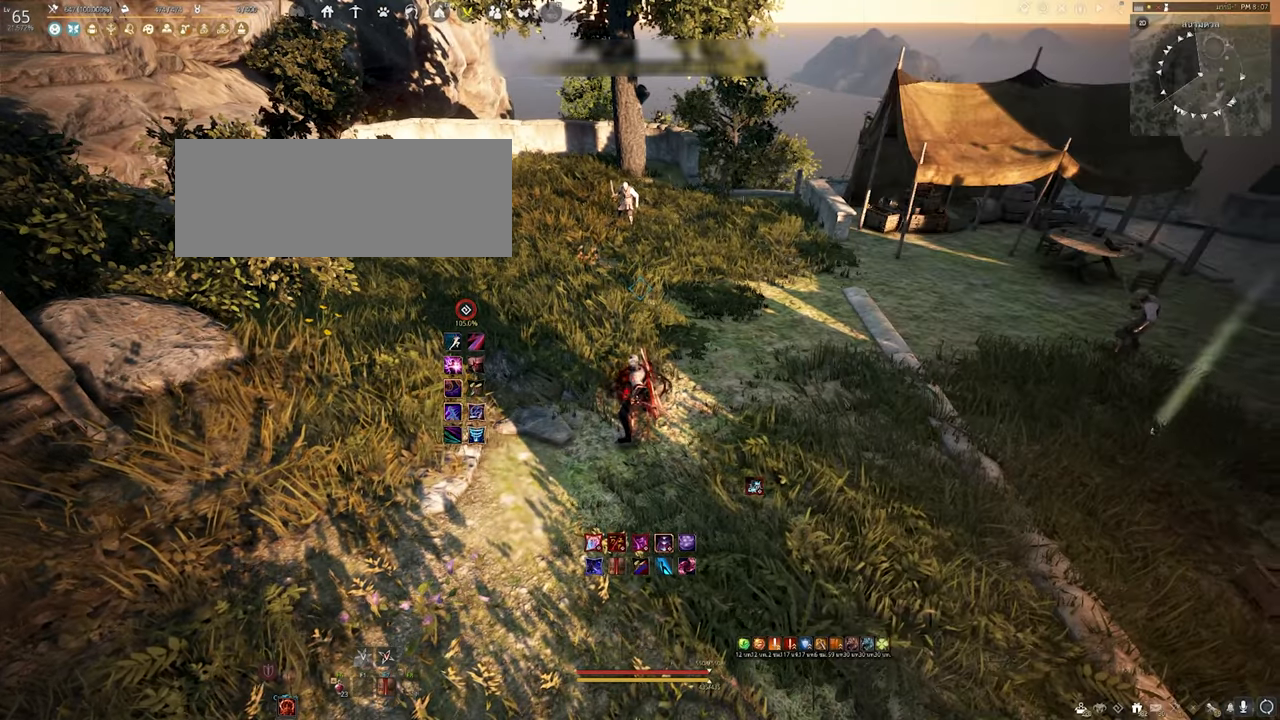
{"keys": [], "mouse": [], "events": [[300, "s", "down"], [467, "s", "up"]]}
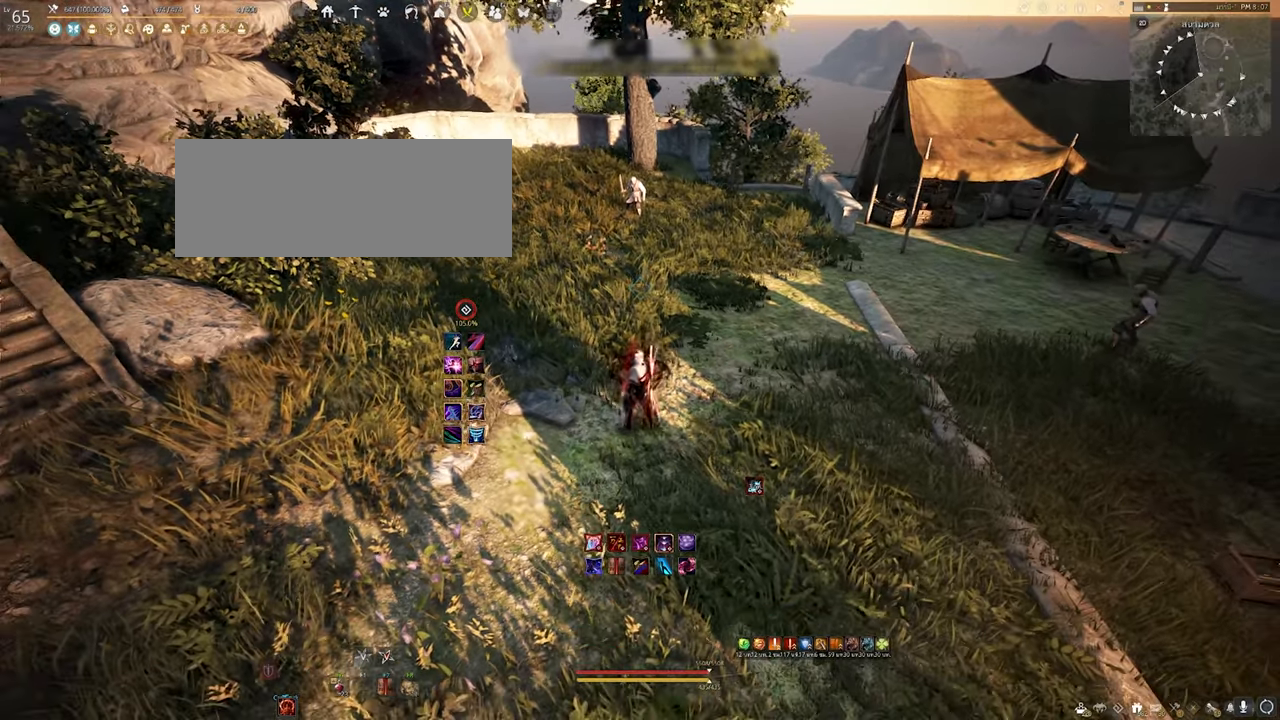
{"keys": [], "mouse": [], "events": []}